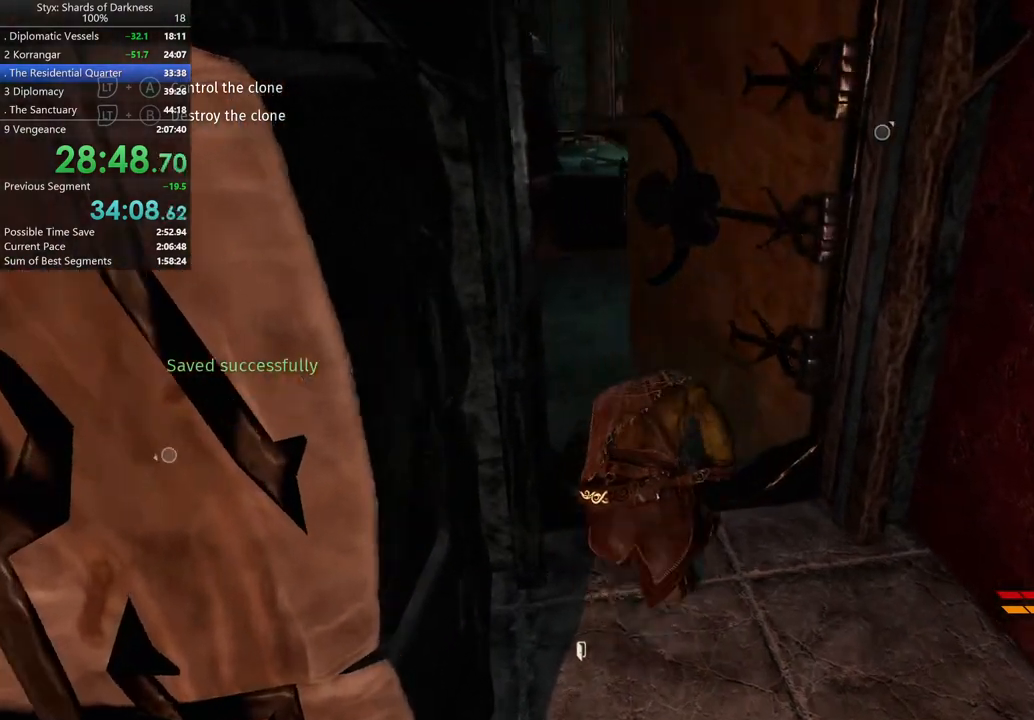
Gameplay with a controller (Xbox layout); each line is a JSON object with the inputs held at the frame after it. "button_events" lists button changes between this image and that frame as [ms after this image, input, new state], when the widget could be followed in between (sticks are given only as held states).
{"buttons": [], "left_stick": "up", "right_stick": "center", "button_events": []}
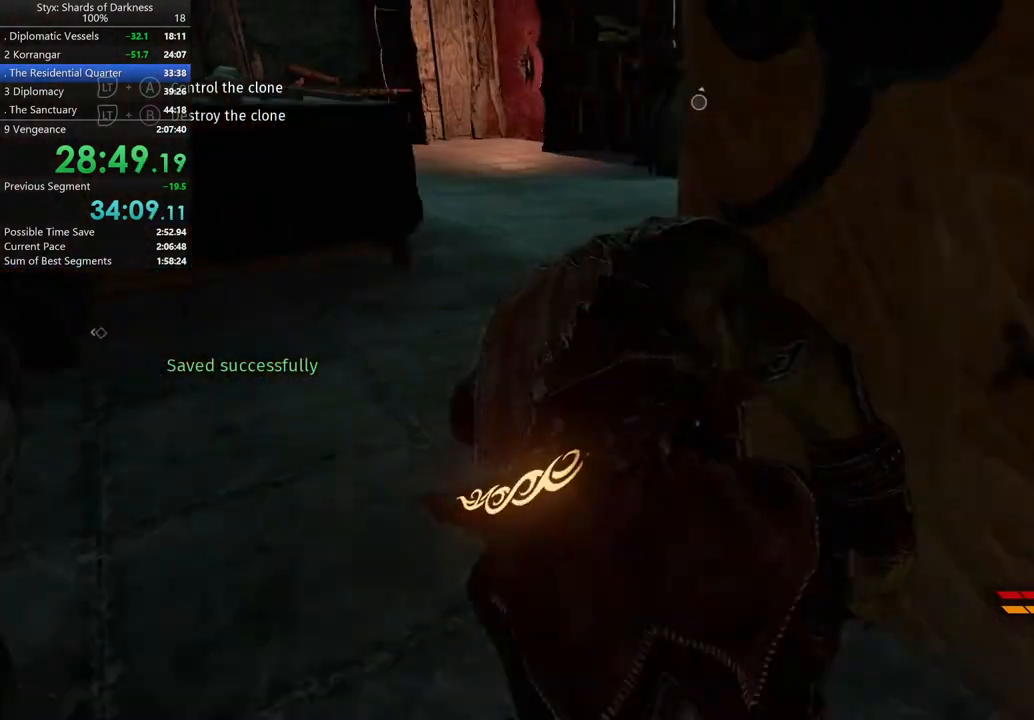
{"buttons": [], "left_stick": "up-left", "right_stick": "center", "button_events": []}
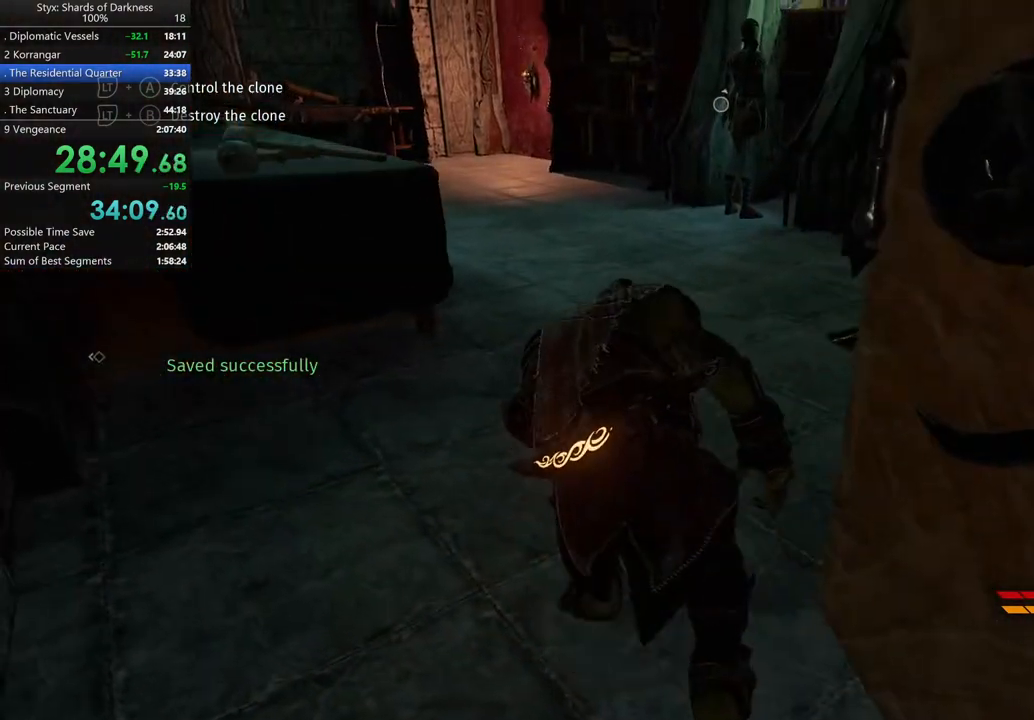
{"buttons": [], "left_stick": "up", "right_stick": "center", "button_events": []}
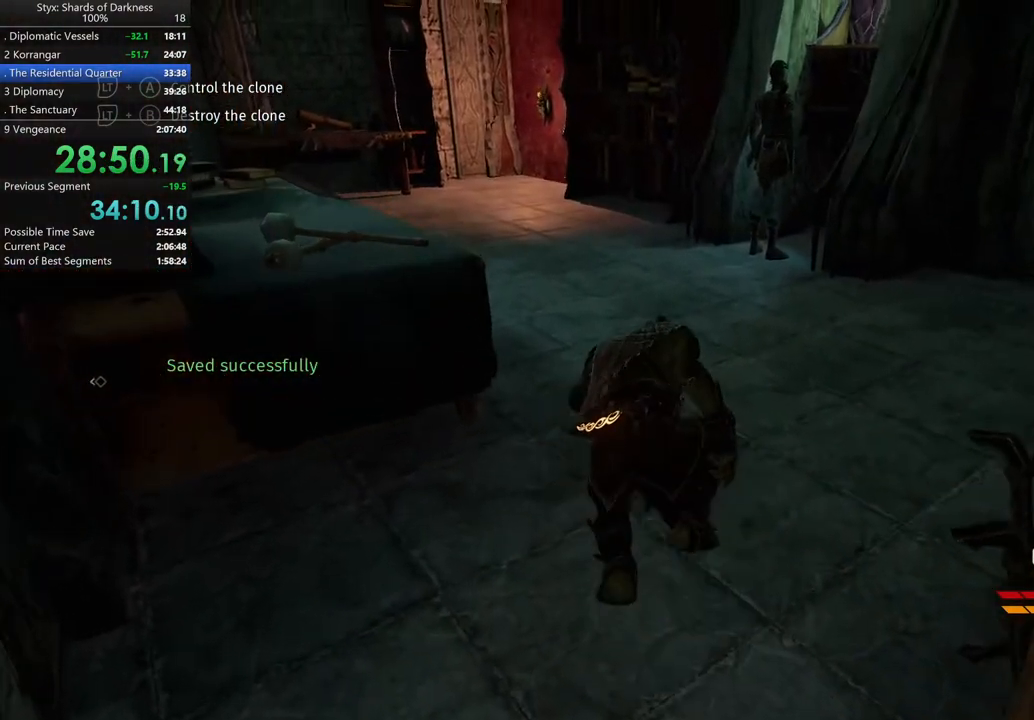
{"buttons": [], "left_stick": "up", "right_stick": "center", "button_events": []}
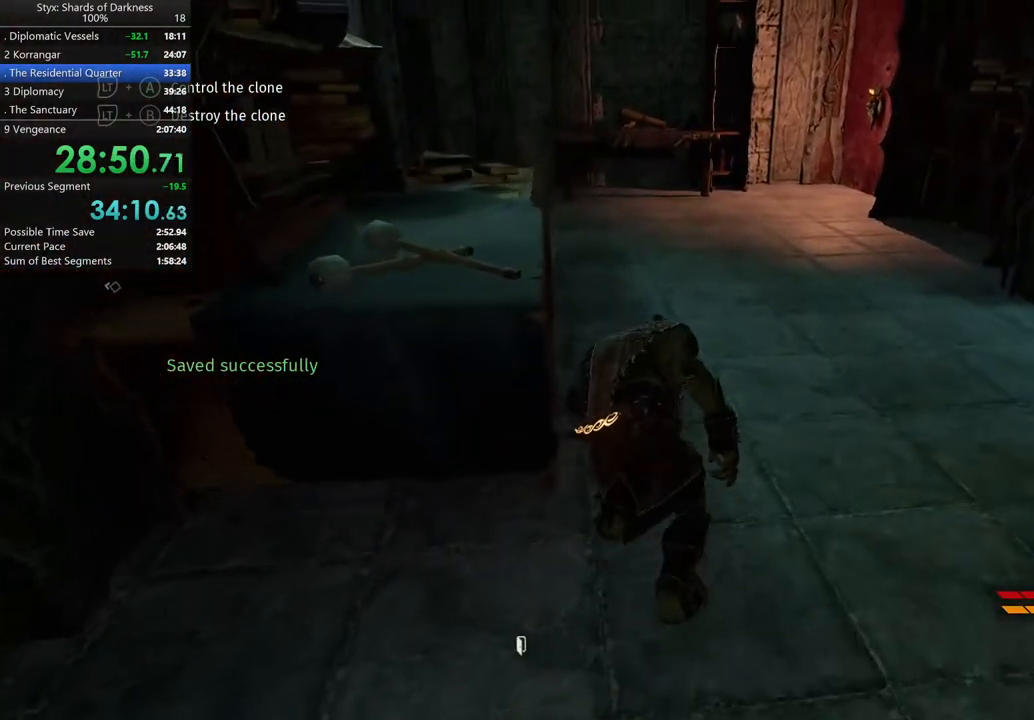
{"buttons": [], "left_stick": "up", "right_stick": "left", "button_events": []}
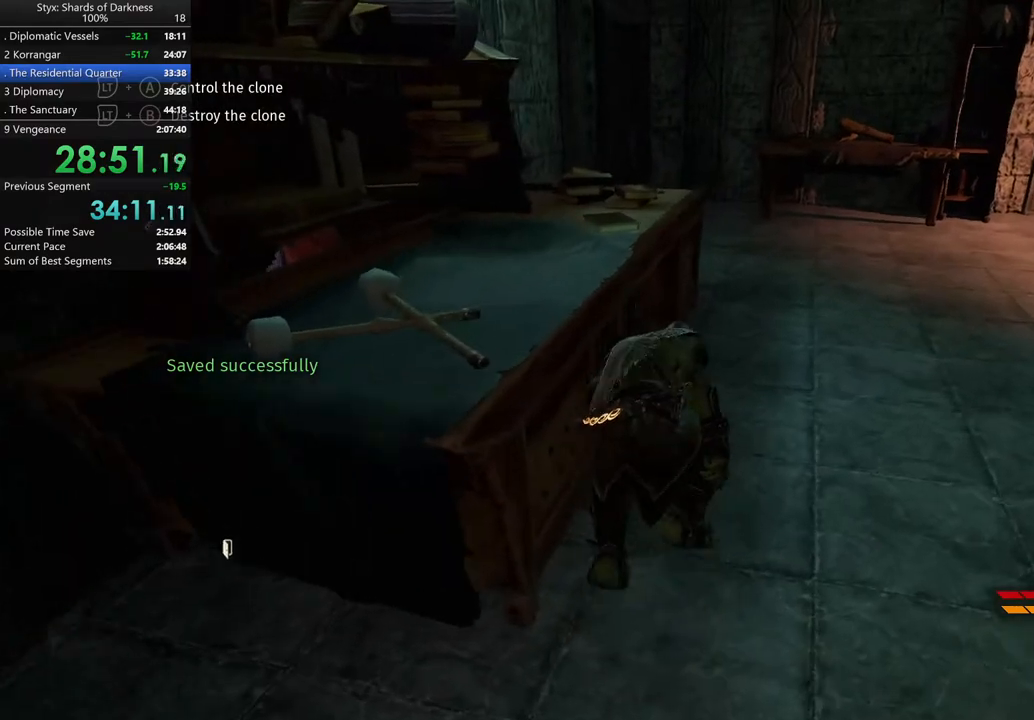
{"buttons": [], "left_stick": "up-right", "right_stick": "left", "button_events": []}
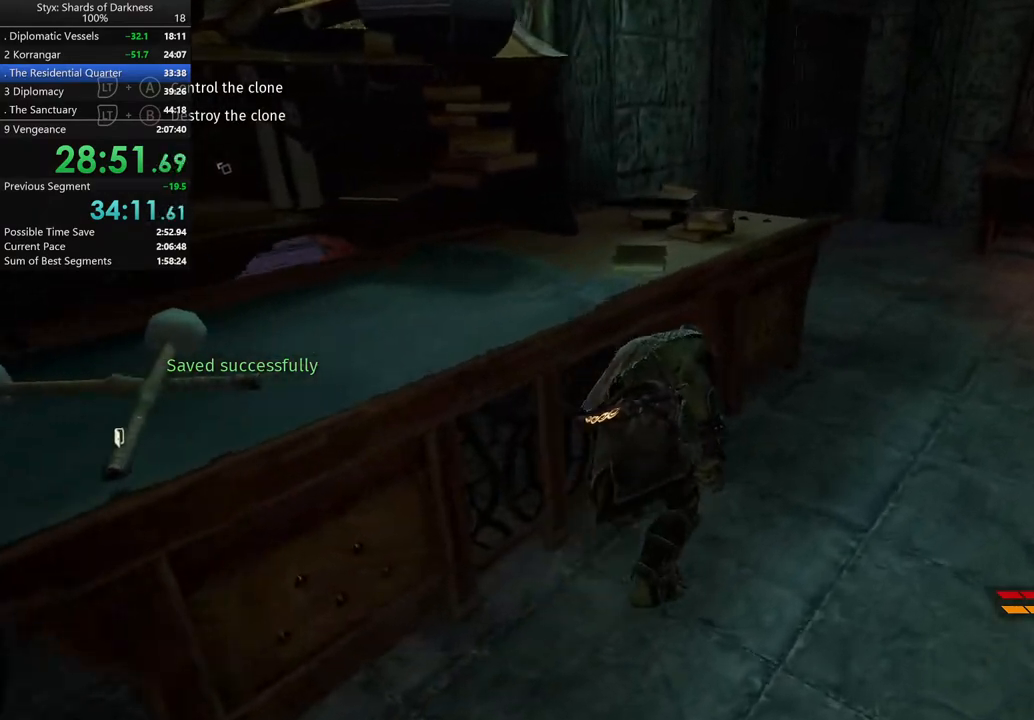
{"buttons": [], "left_stick": "up", "right_stick": "left", "button_events": []}
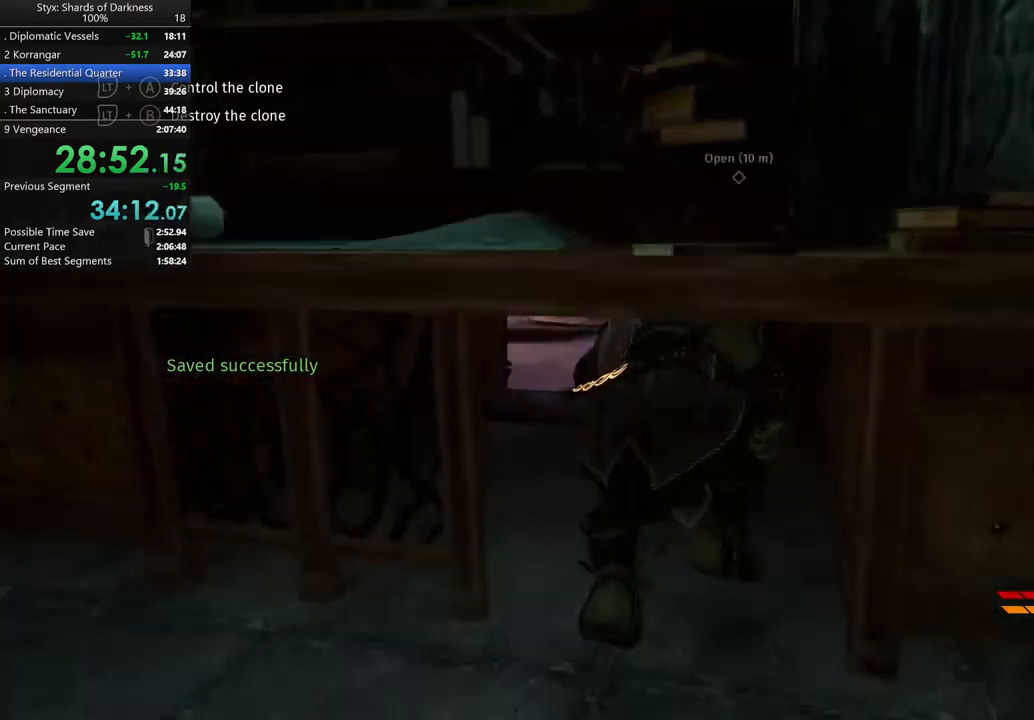
{"buttons": [], "left_stick": "up", "right_stick": "down-right", "button_events": []}
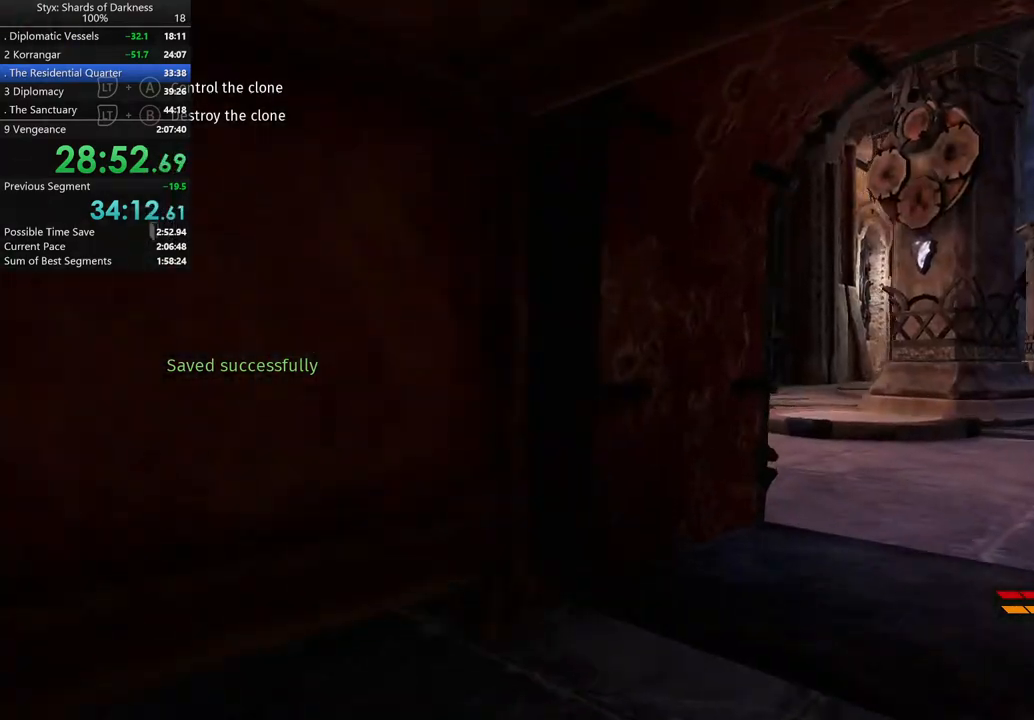
{"buttons": [], "left_stick": "up", "right_stick": "center", "button_events": []}
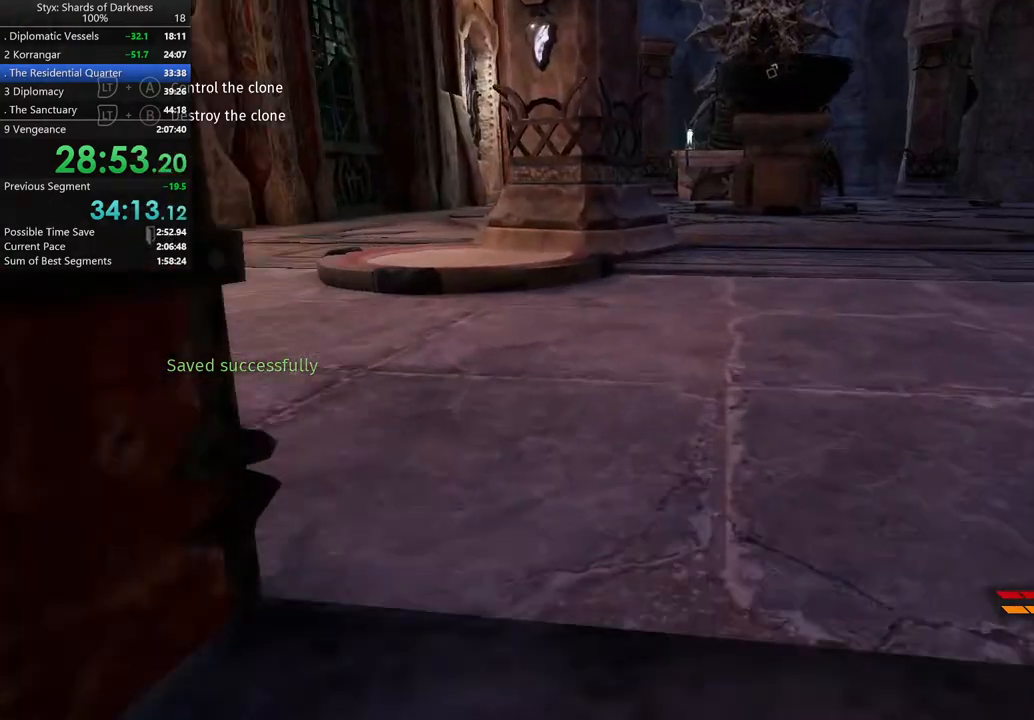
{"buttons": [], "left_stick": "up-left", "right_stick": "center", "button_events": [[367, "R3", "down"], [500, "R3", "up"]]}
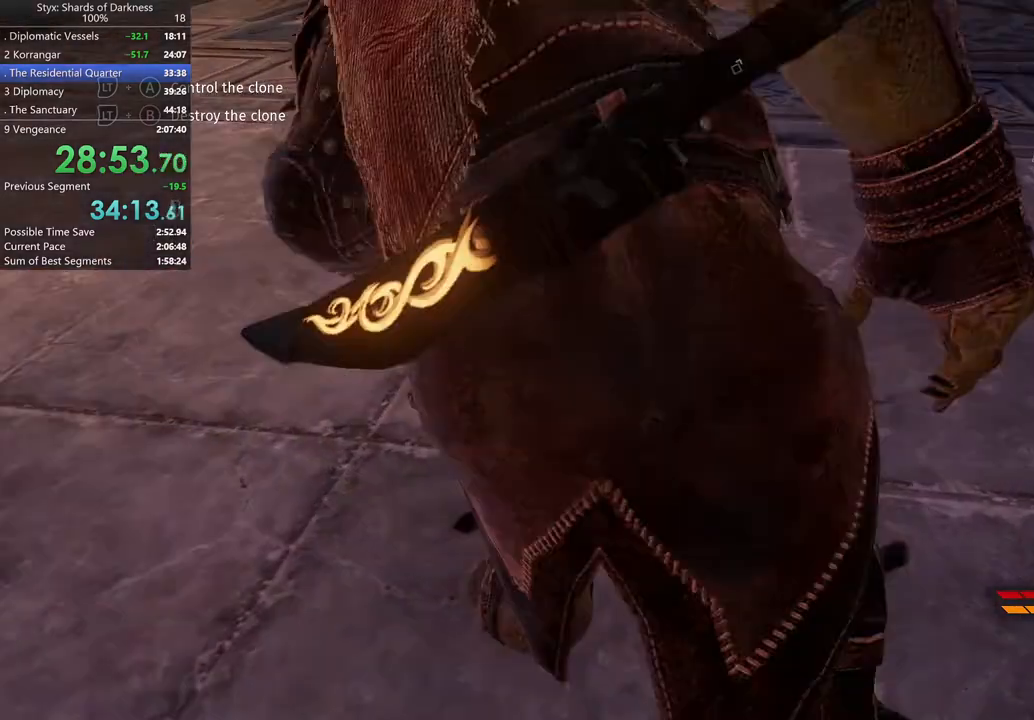
{"buttons": [], "left_stick": "up-left", "right_stick": "center", "button_events": []}
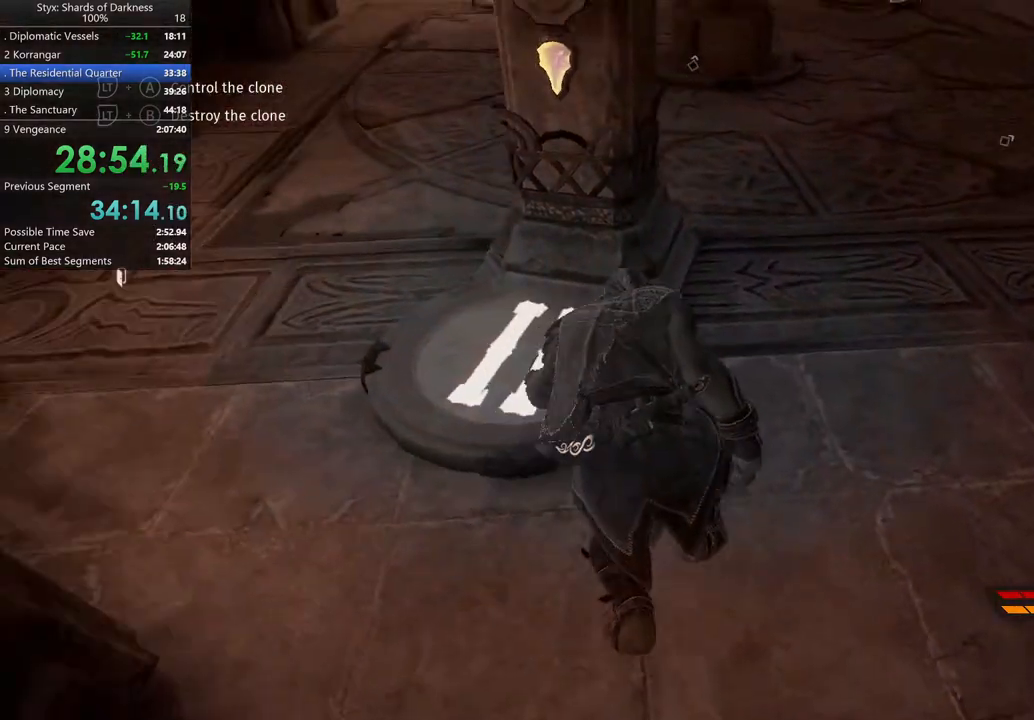
{"buttons": [], "left_stick": "center", "right_stick": "center", "button_events": []}
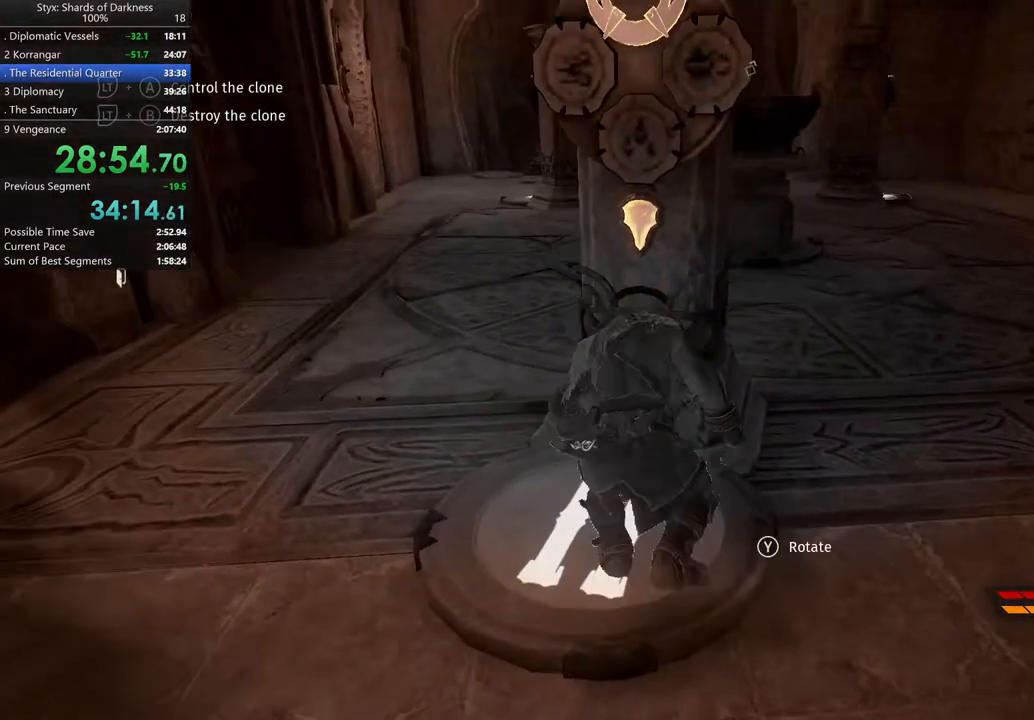
{"buttons": ["Y"], "left_stick": "center", "right_stick": "center", "button_events": [[467, "Y", "down"]]}
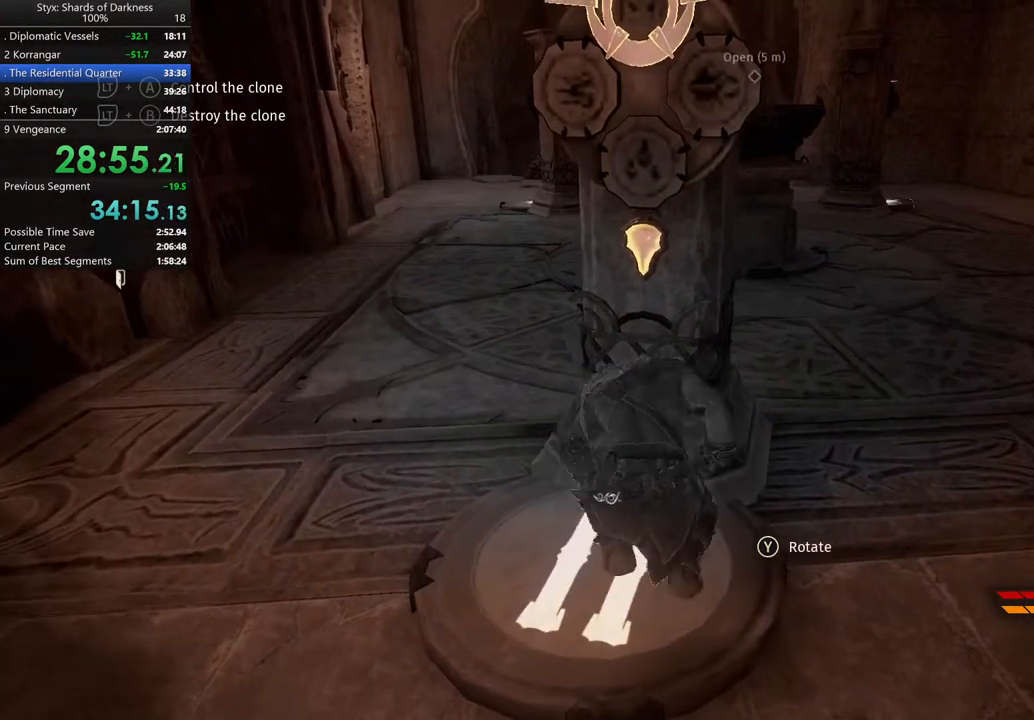
{"buttons": [], "left_stick": "center", "right_stick": "center", "button_events": [[100, "Y", "up"]]}
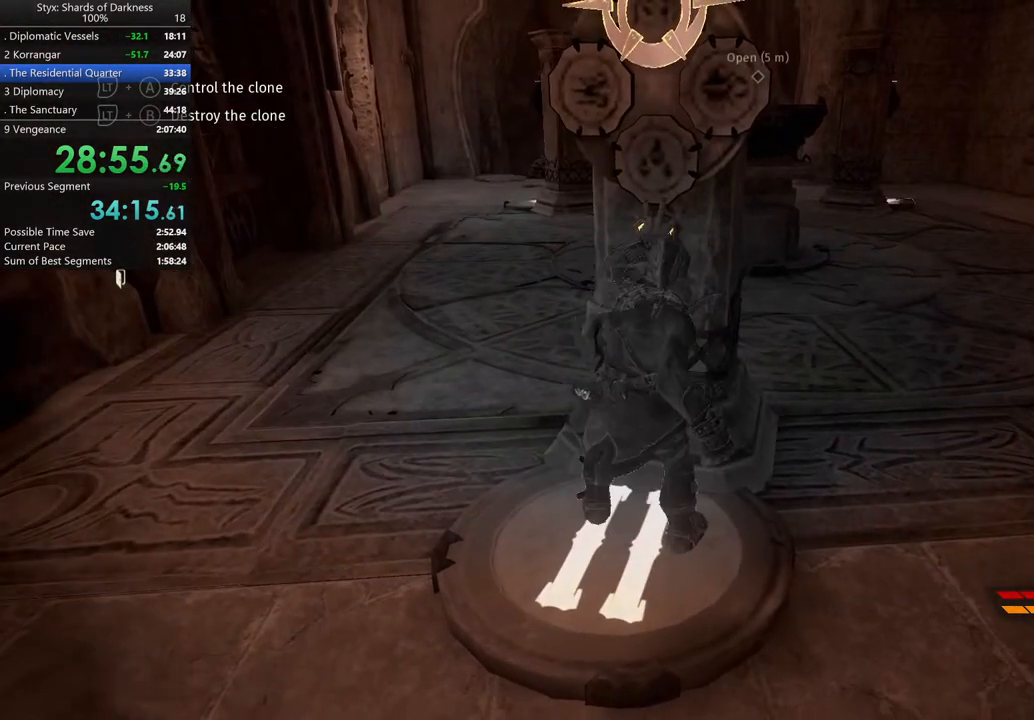
{"buttons": [], "left_stick": "center", "right_stick": "center", "button_events": []}
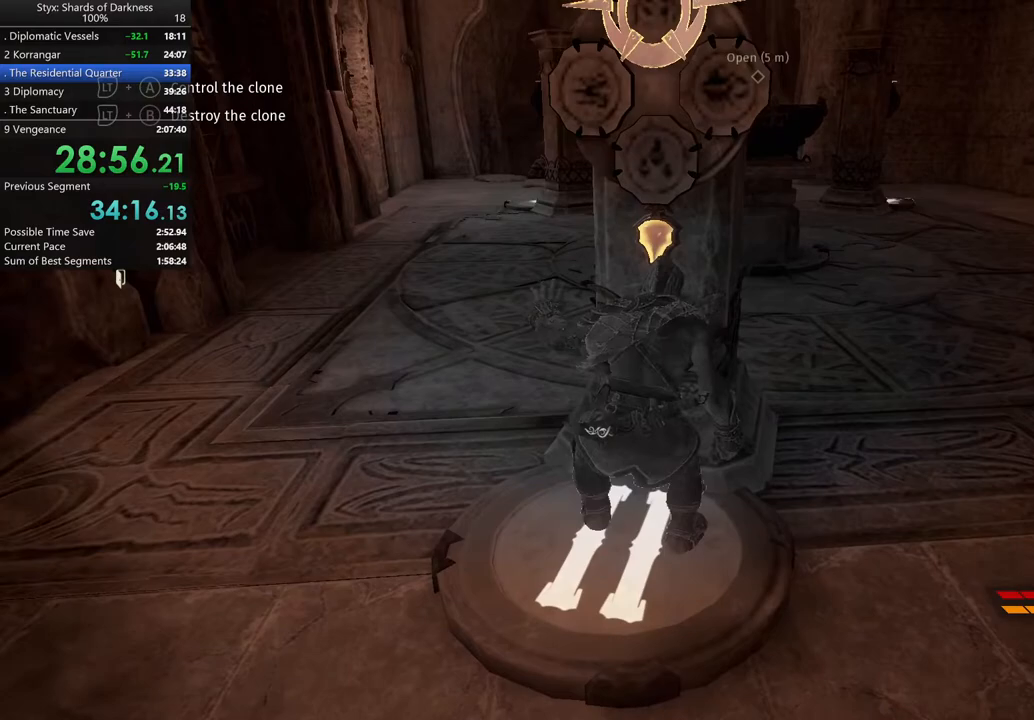
{"buttons": [], "left_stick": "center", "right_stick": "center", "button_events": []}
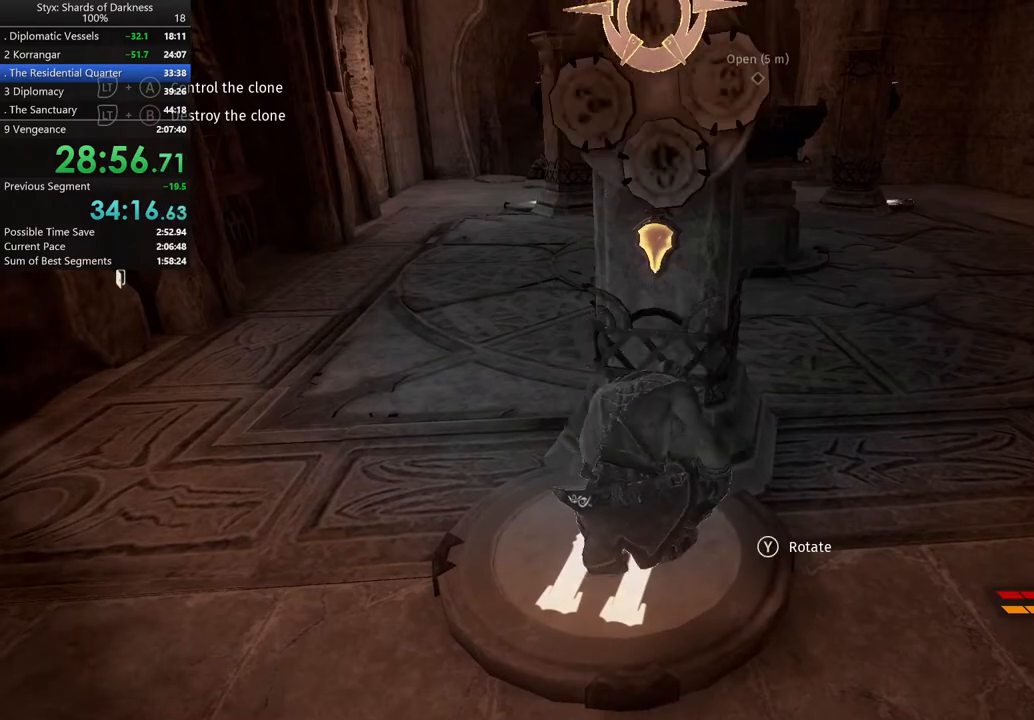
{"buttons": [], "left_stick": "center", "right_stick": "center", "button_events": [[67, "Y", "down"], [167, "Y", "up"]]}
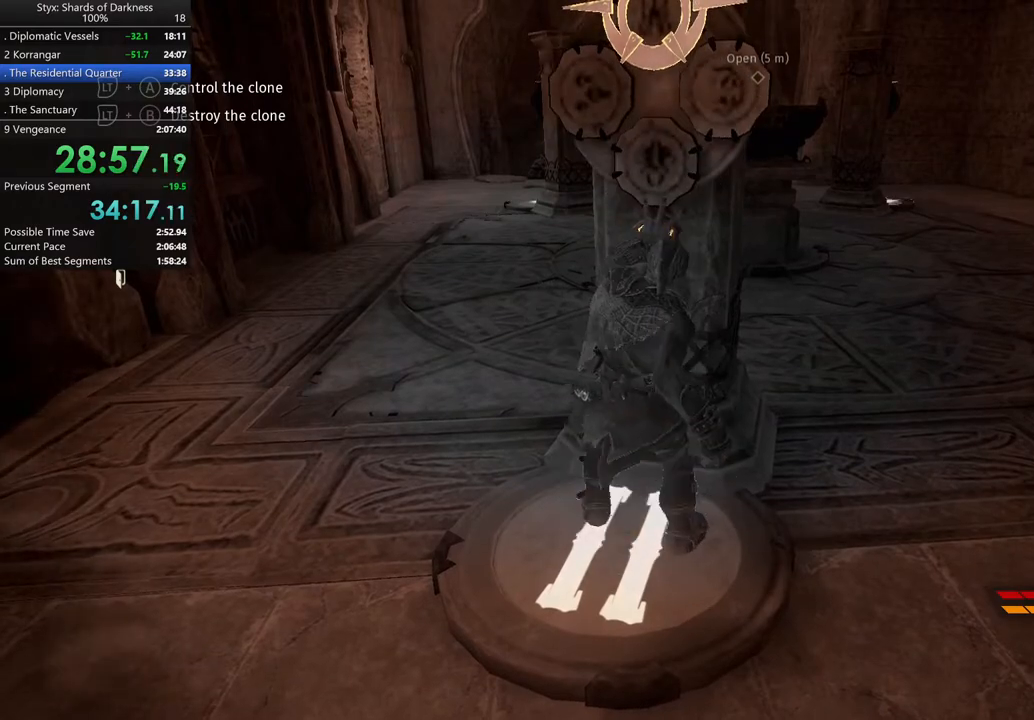
{"buttons": [], "left_stick": "up-left", "right_stick": "center", "button_events": []}
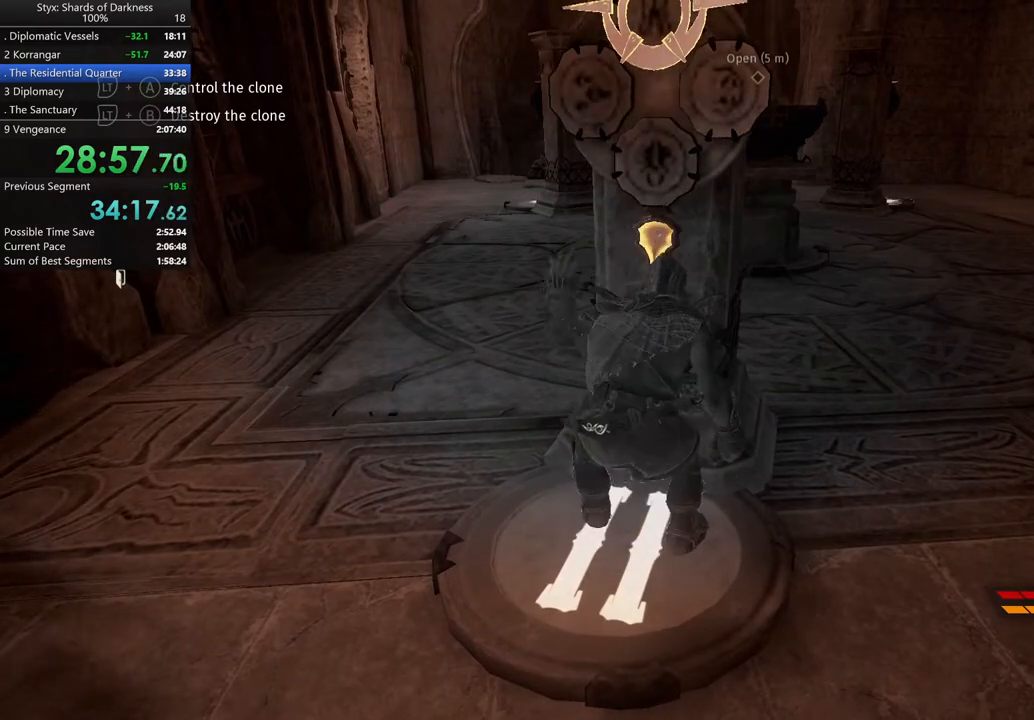
{"buttons": [], "left_stick": "up", "right_stick": "center", "button_events": []}
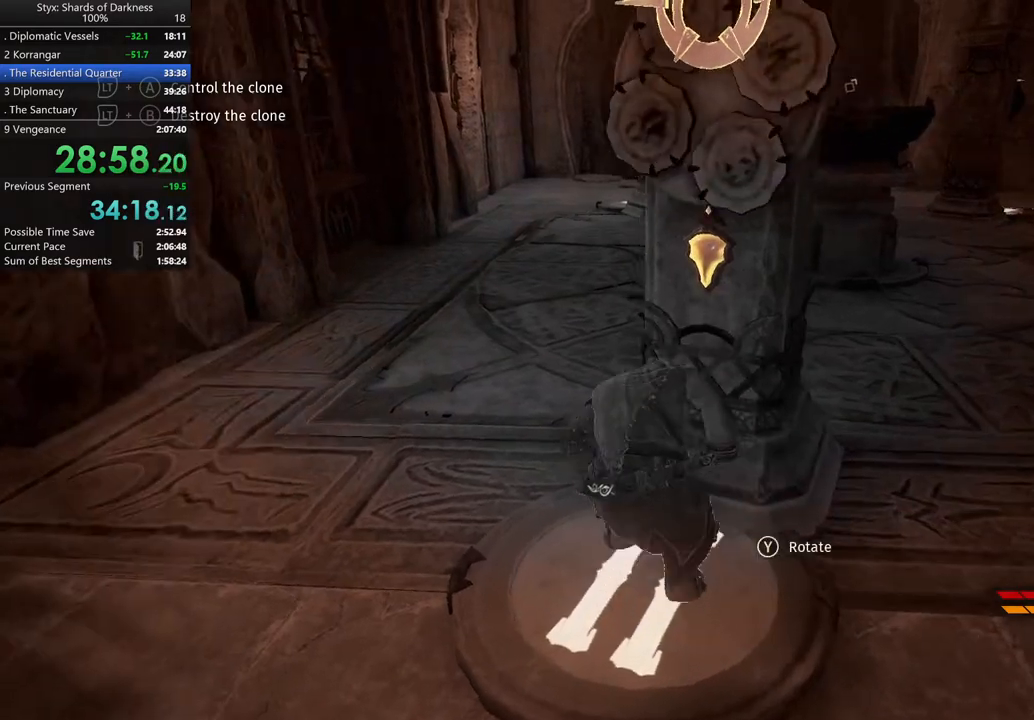
{"buttons": [], "left_stick": "up", "right_stick": "center", "button_events": [[233, "B", "down"], [433, "B", "up"]]}
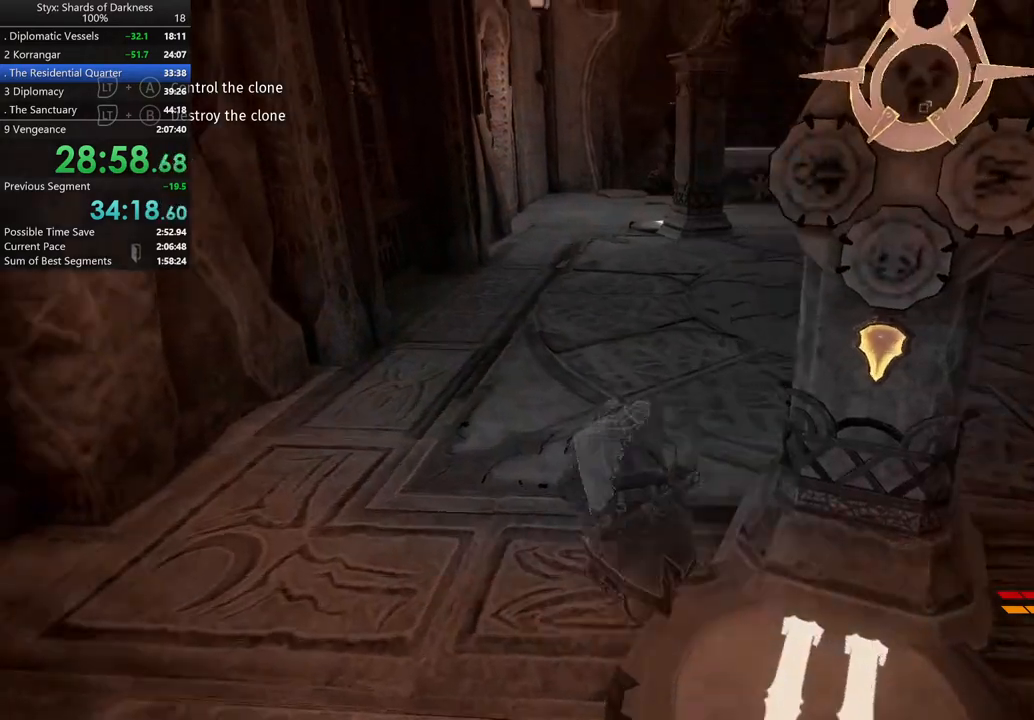
{"buttons": [], "left_stick": "up", "right_stick": "center", "button_events": []}
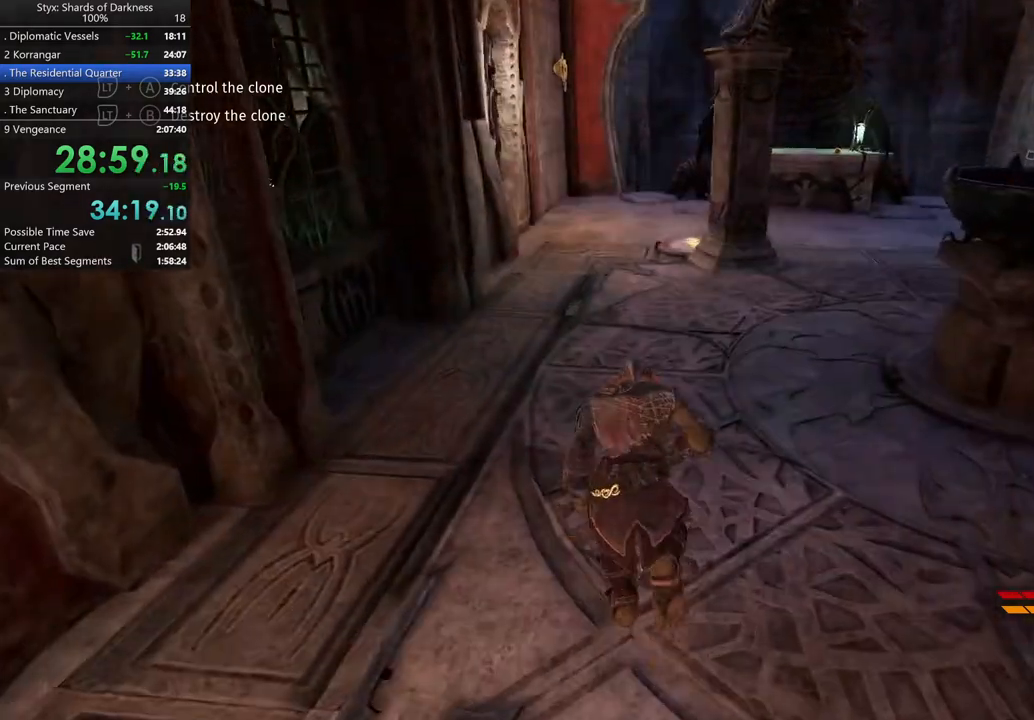
{"buttons": ["A"], "left_stick": "up", "right_stick": "center", "button_events": [[300, "A", "down"]]}
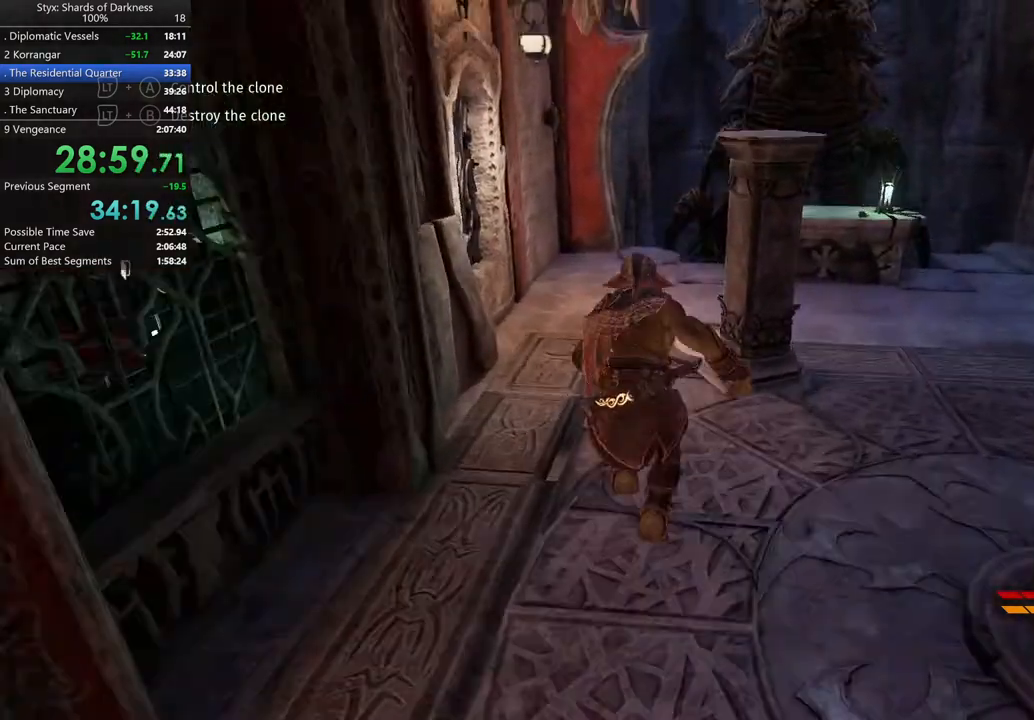
{"buttons": [], "left_stick": "up", "right_stick": "center", "button_events": [[133, "A", "up"]]}
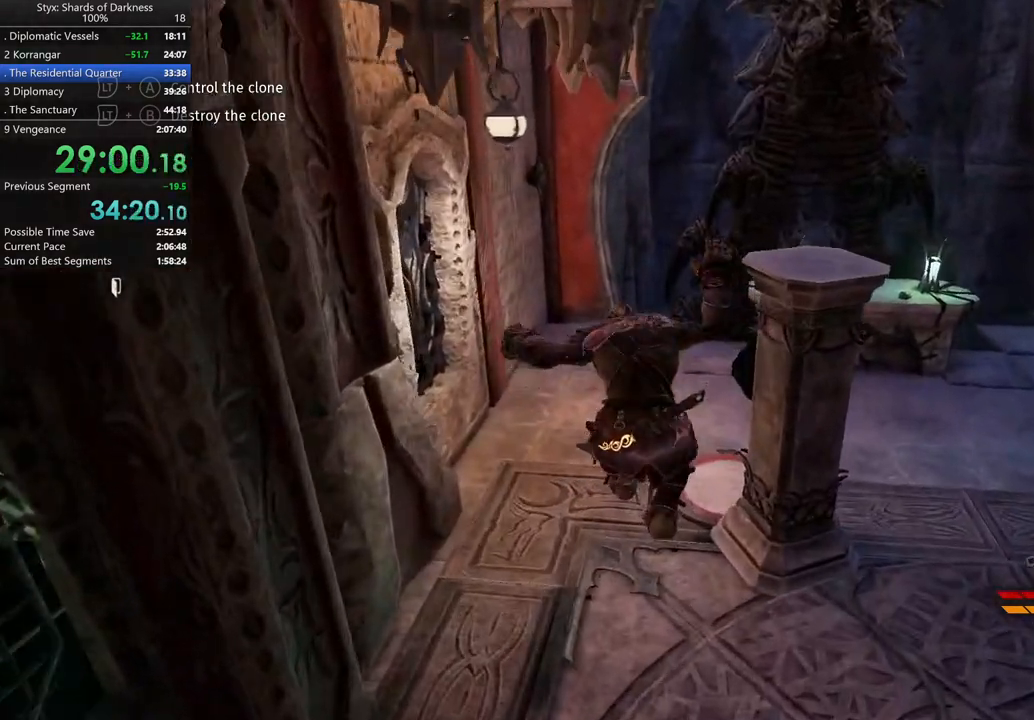
{"buttons": [], "left_stick": "up", "right_stick": "center", "button_events": [[367, "R3", "down"], [467, "R3", "up"]]}
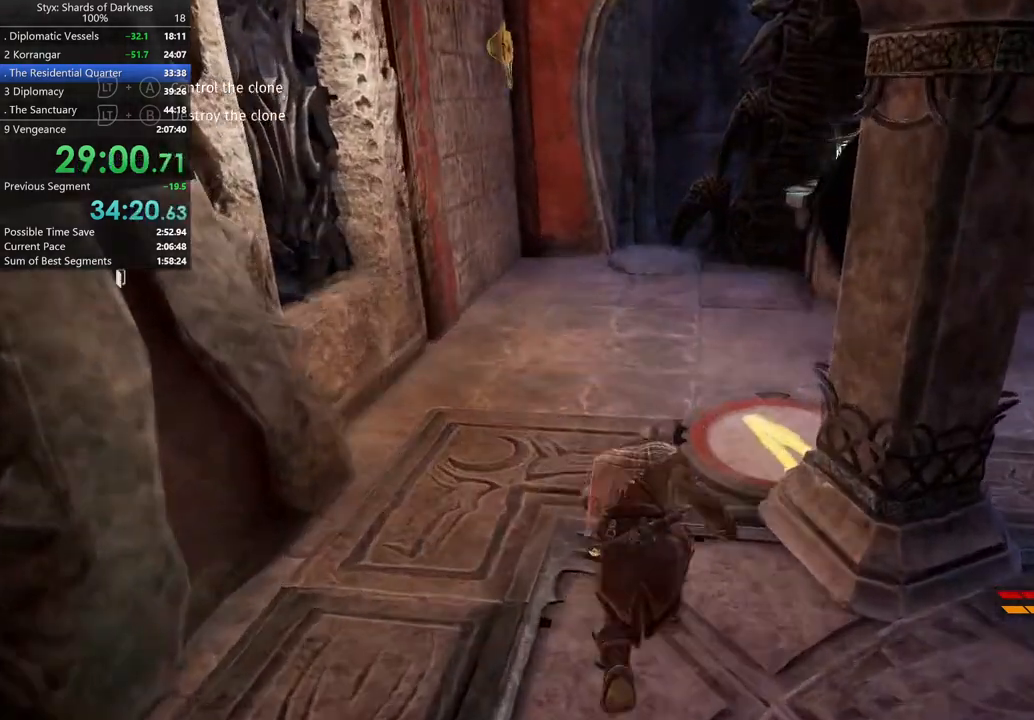
{"buttons": [], "left_stick": "up", "right_stick": "right", "button_events": []}
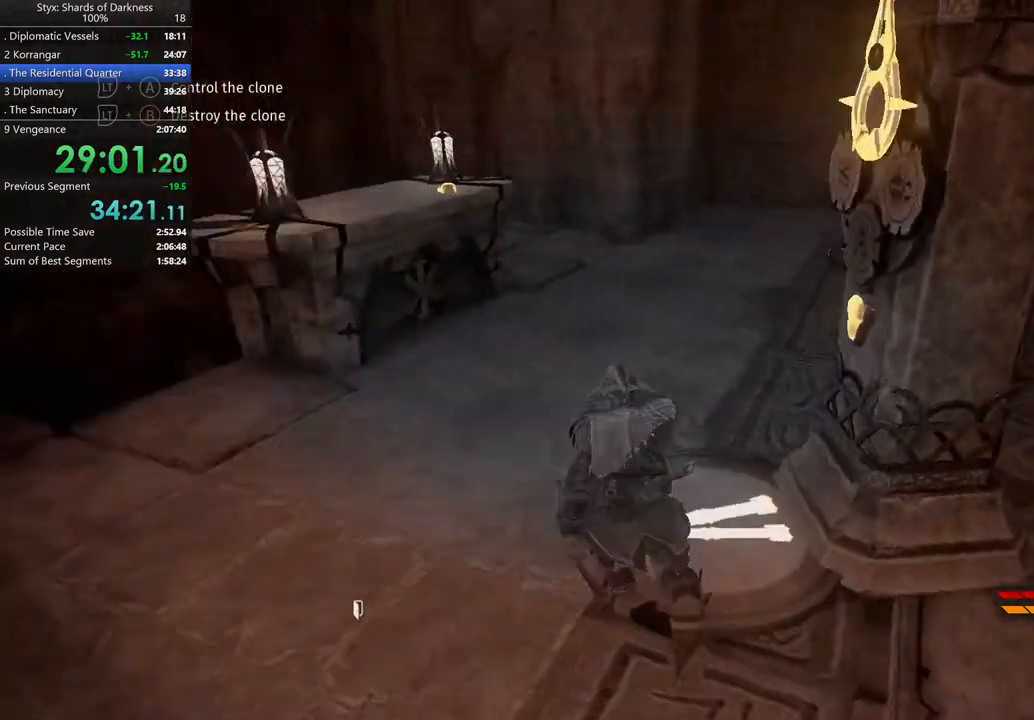
{"buttons": [], "left_stick": "center", "right_stick": "center", "button_events": [[267, "Y", "down"], [367, "Y", "up"]]}
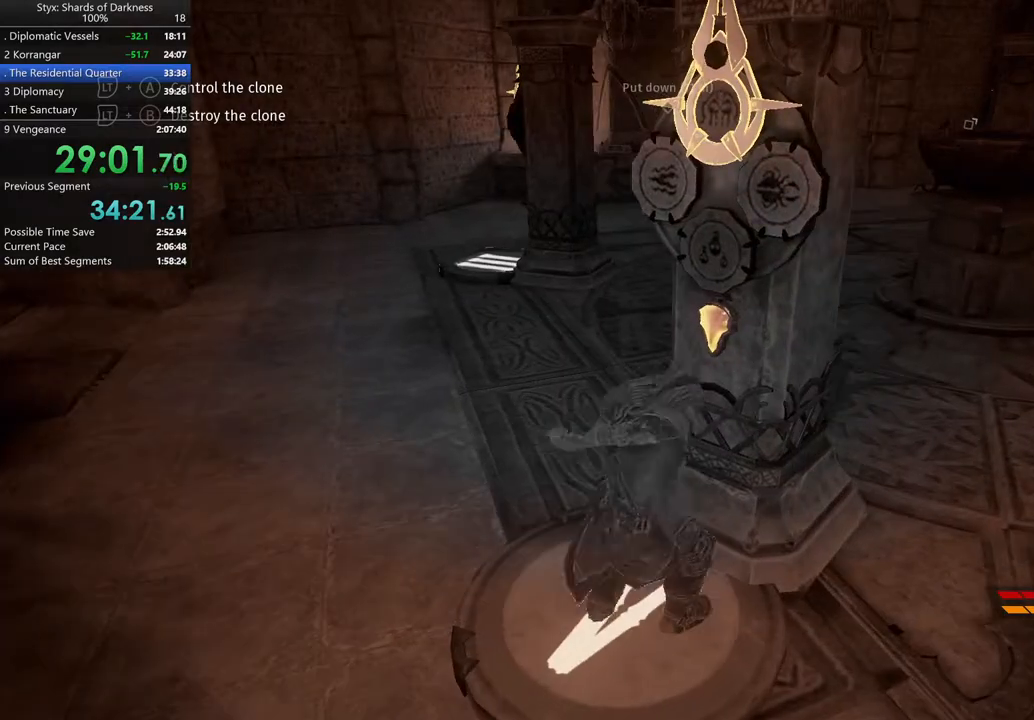
{"buttons": [], "left_stick": "center", "right_stick": "center", "button_events": []}